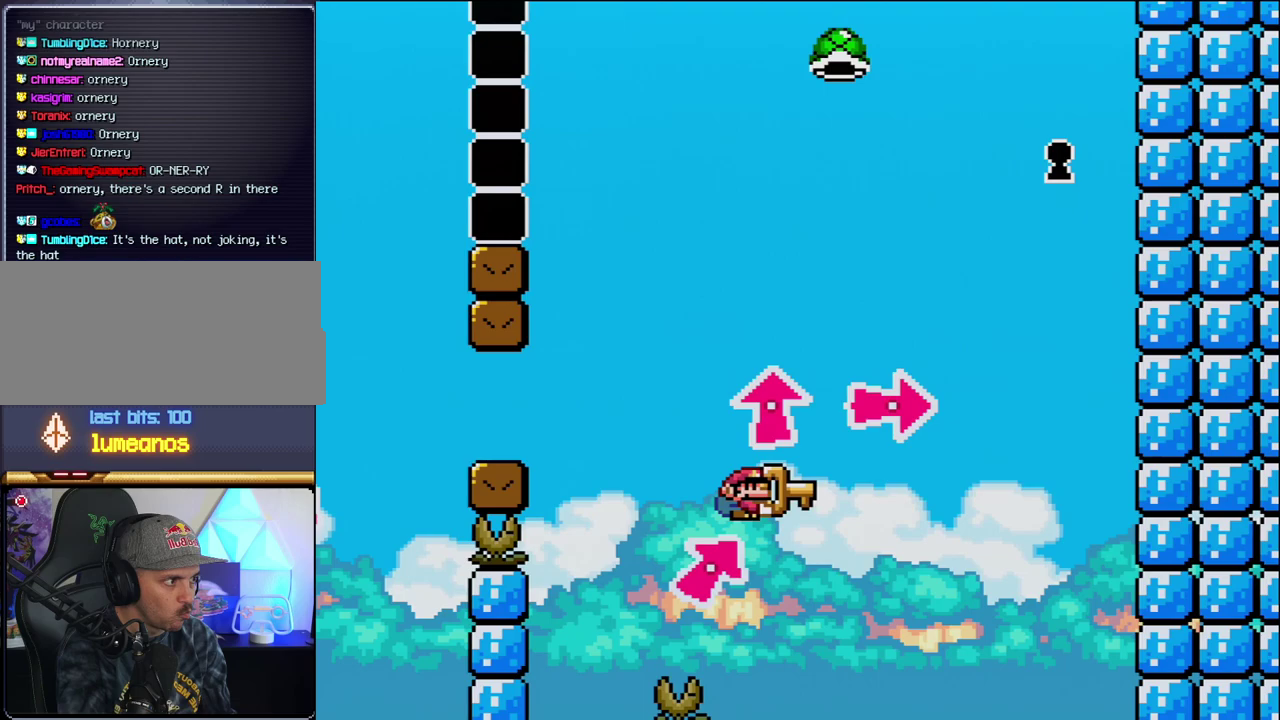
Gameplay with a controller (Nintendo layout); each line is a JSON object with the inputs held at the frame after it. "events" lists button and stick changes between this image and that frame as [ms after this image, input, new state], when the widget could be followed in between. Not read: L3 R3.
{"buttons": ["B", "DPAD_RIGHT"], "events": [[167, "Y", "up"], [283, "Y", "down"], [350, "DPAD_RIGHT", "up"], [417, "Y", "up"], [450, "DPAD_RIGHT", "down"], [450, "DPAD_UP", "up"]]}
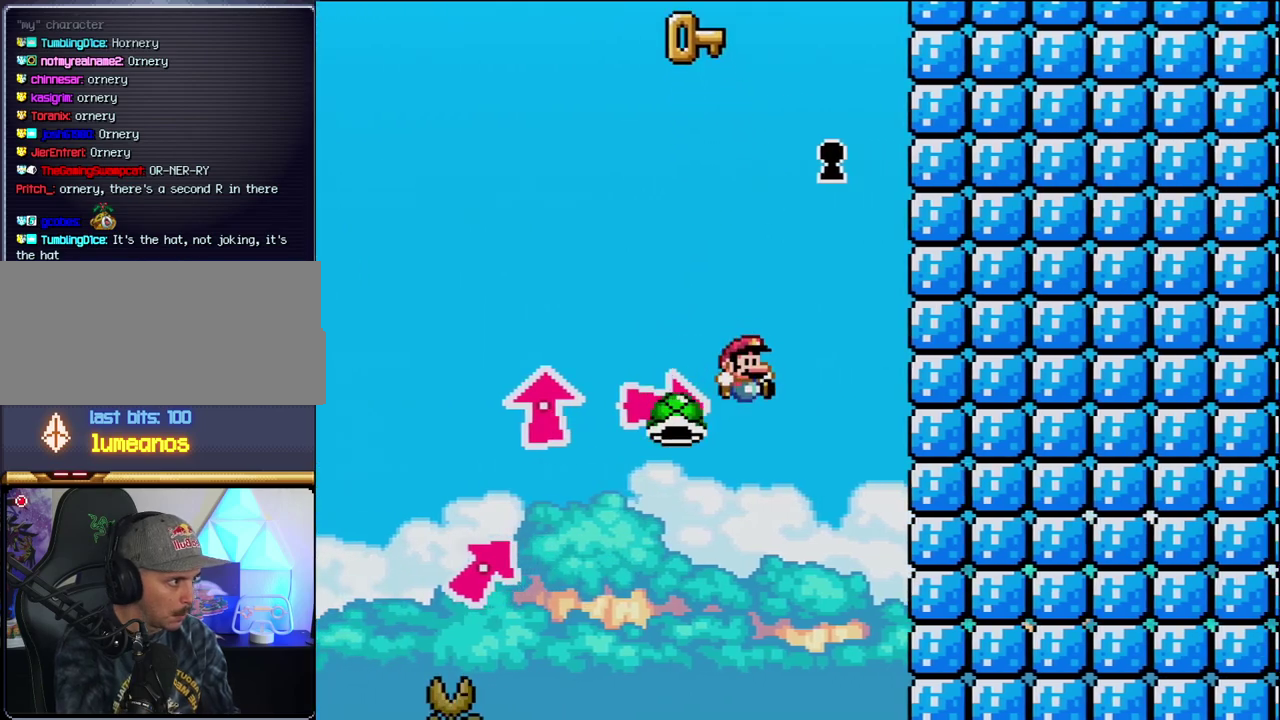
{"buttons": [], "events": [[33, "Y", "down"], [100, "DPAD_LEFT", "down"], [100, "DPAD_RIGHT", "up"], [167, "Y", "up"], [250, "Y", "down"], [317, "DPAD_LEFT", "up"], [417, "Y", "up"], [450, "B", "up"]]}
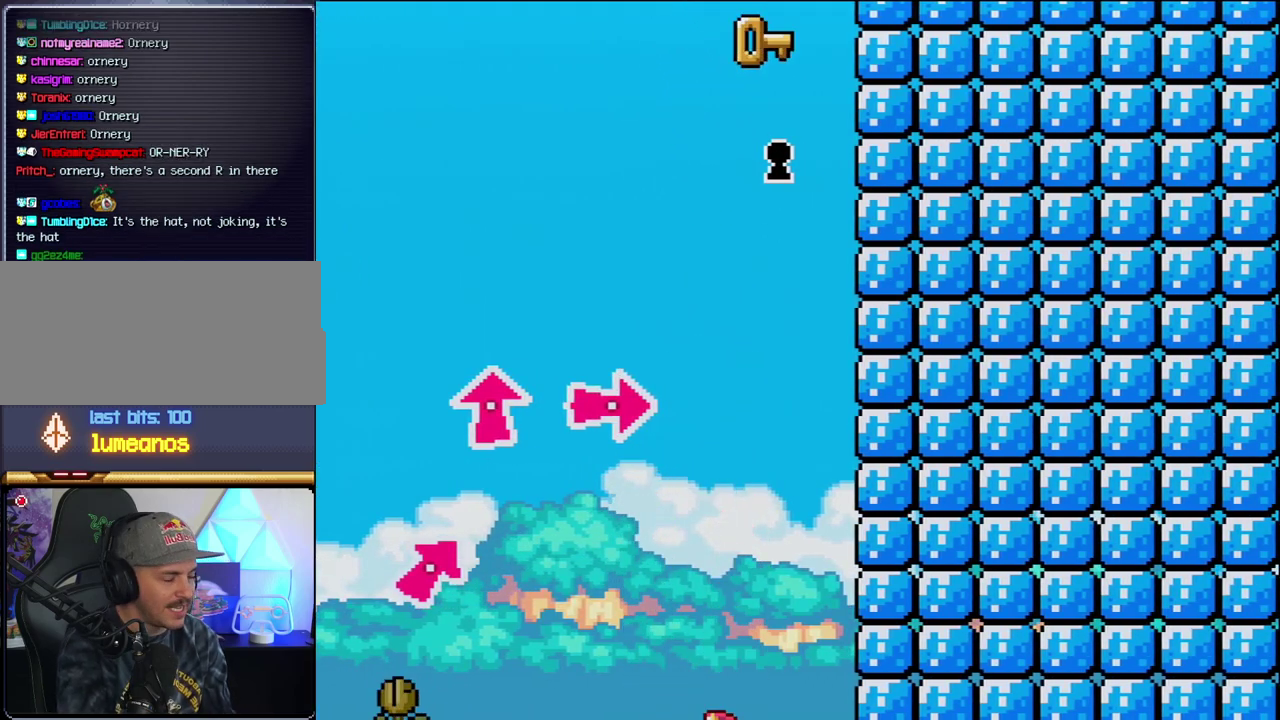
{"buttons": [], "events": []}
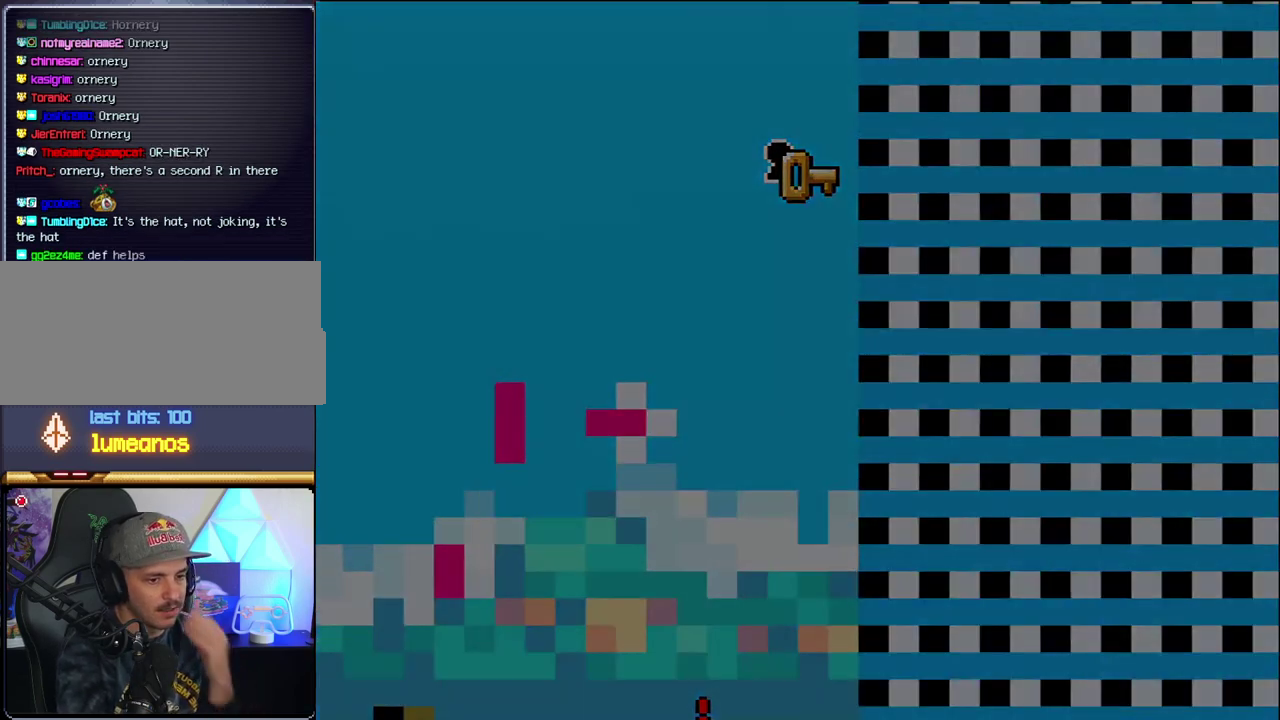
{"buttons": [], "events": []}
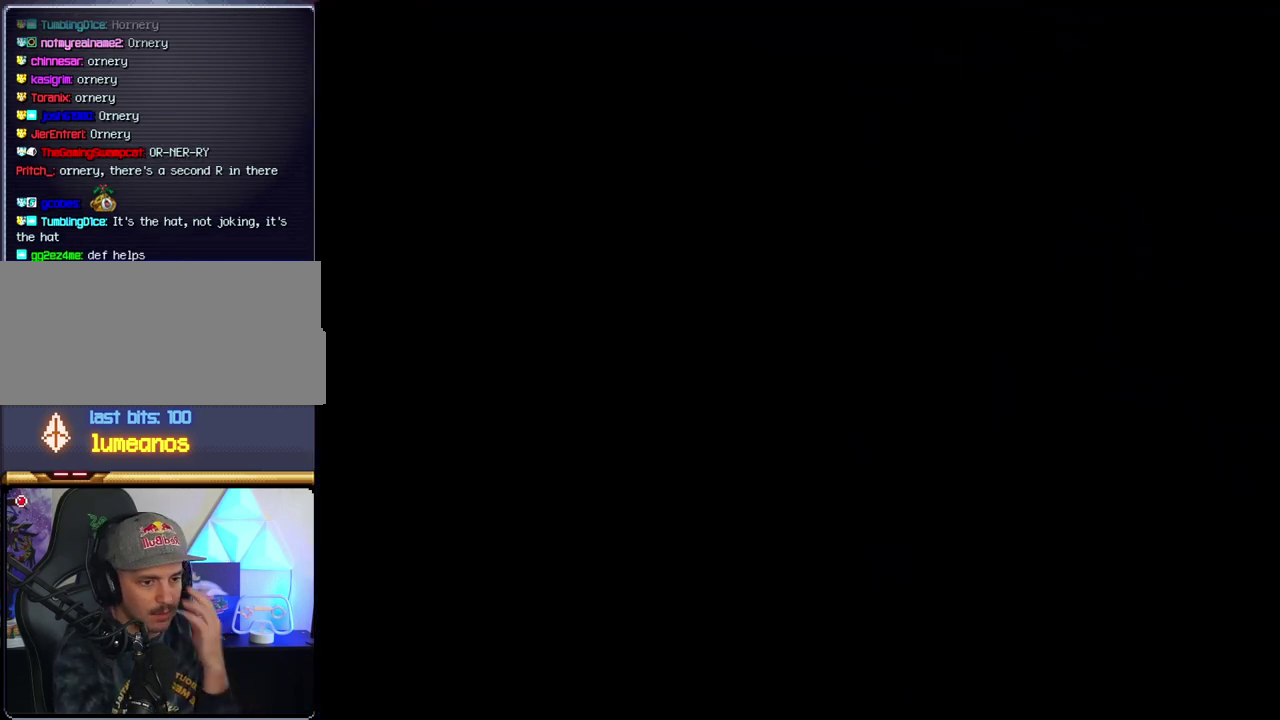
{"buttons": [], "events": []}
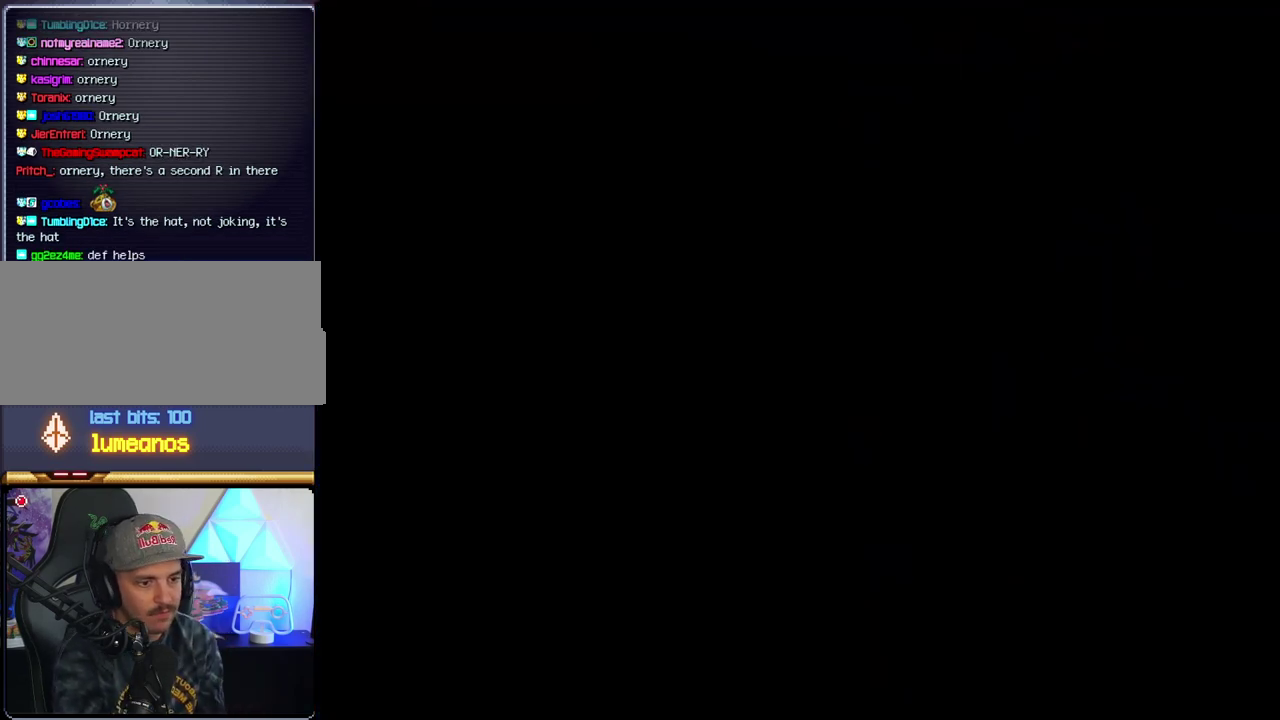
{"buttons": [], "events": []}
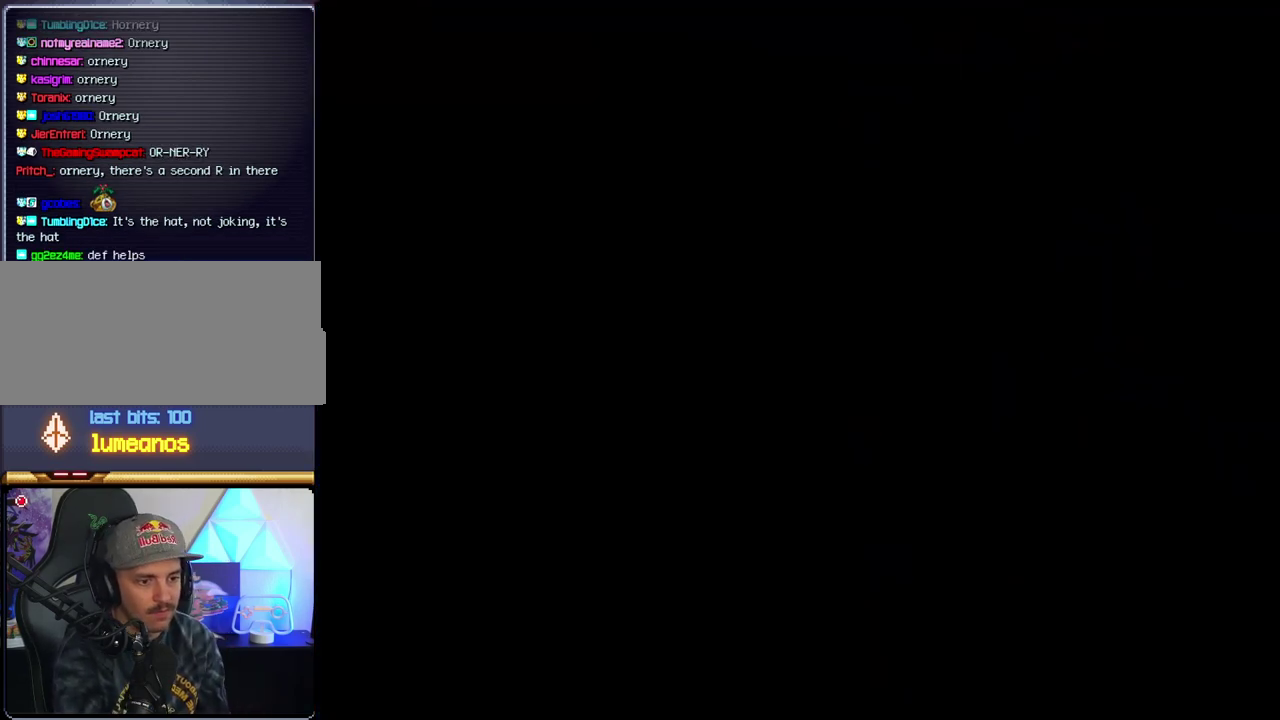
{"buttons": ["B"], "events": [[450, "B", "down"]]}
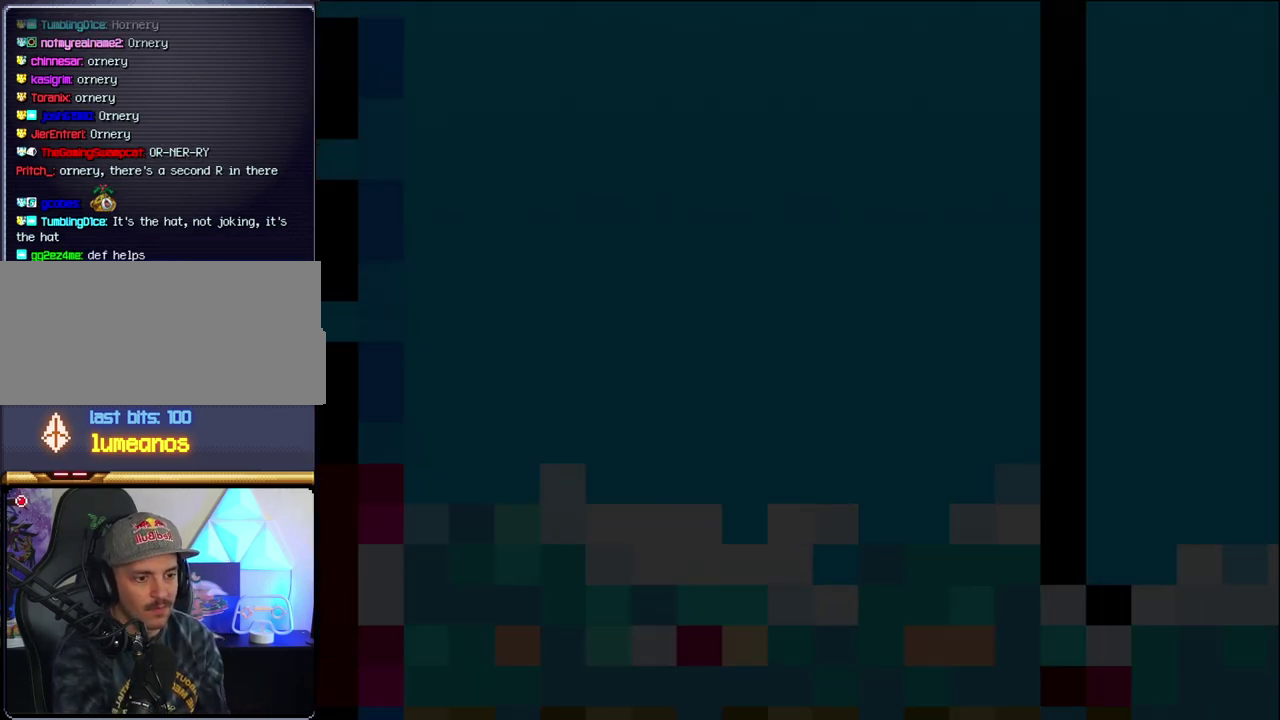
{"buttons": ["B", "DPAD_LEFT"], "events": [[350, "DPAD_LEFT", "down"]]}
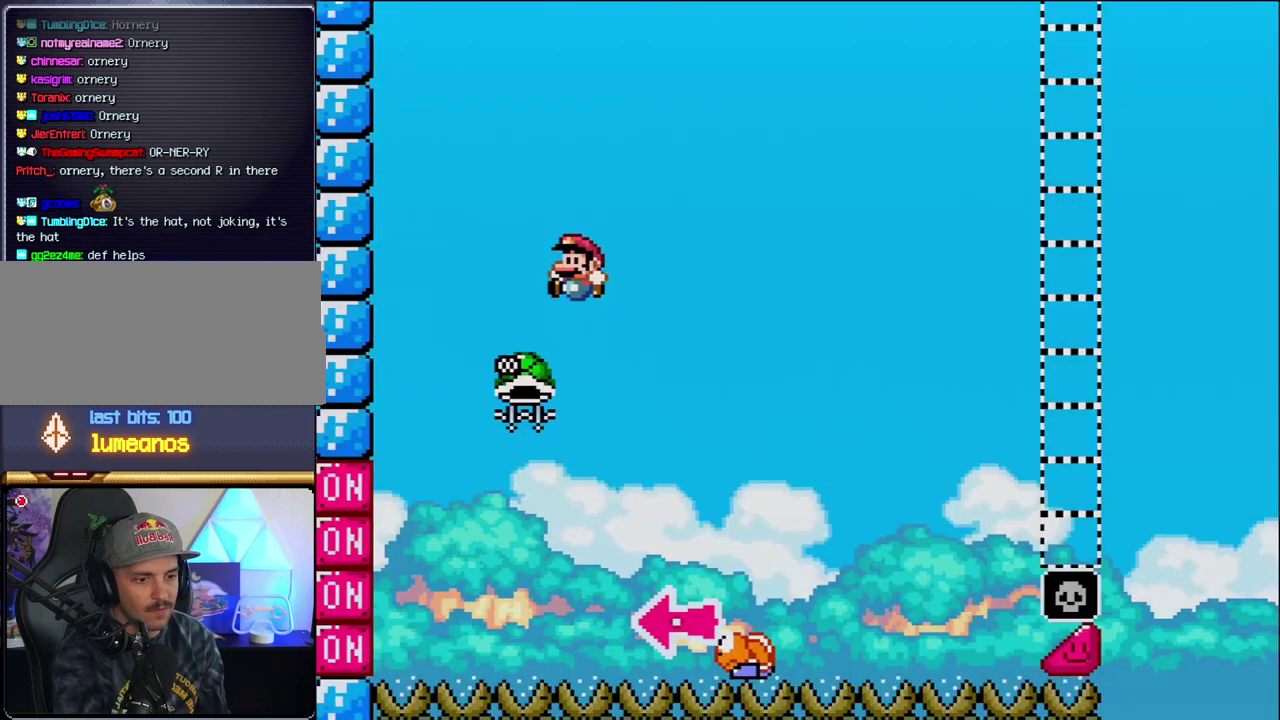
{"buttons": ["B", "Y", "DPAD_RIGHT"], "events": [[133, "DPAD_LEFT", "up"], [250, "DPAD_RIGHT", "down"], [417, "Y", "down"]]}
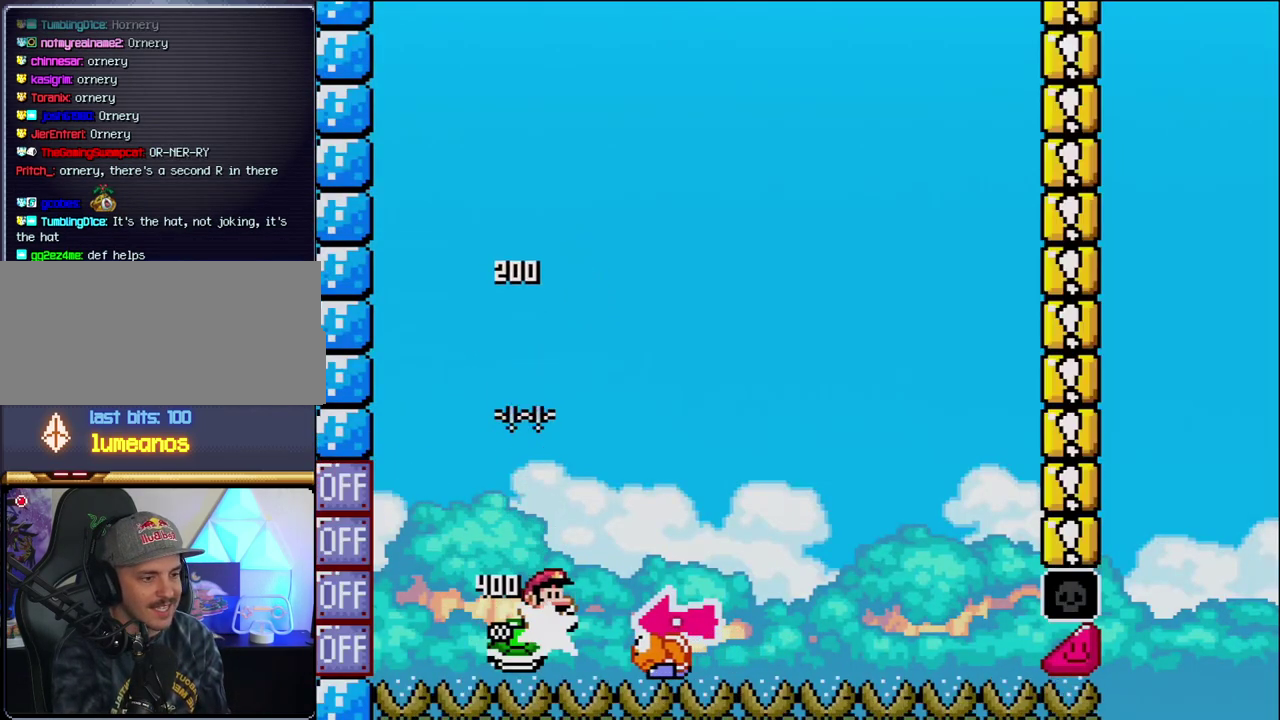
{"buttons": ["Y", "DPAD_RIGHT"], "events": [[283, "DPAD_RIGHT", "up"], [317, "DPAD_LEFT", "down"], [450, "B", "up"], [450, "DPAD_LEFT", "up"], [500, "DPAD_RIGHT", "down"]]}
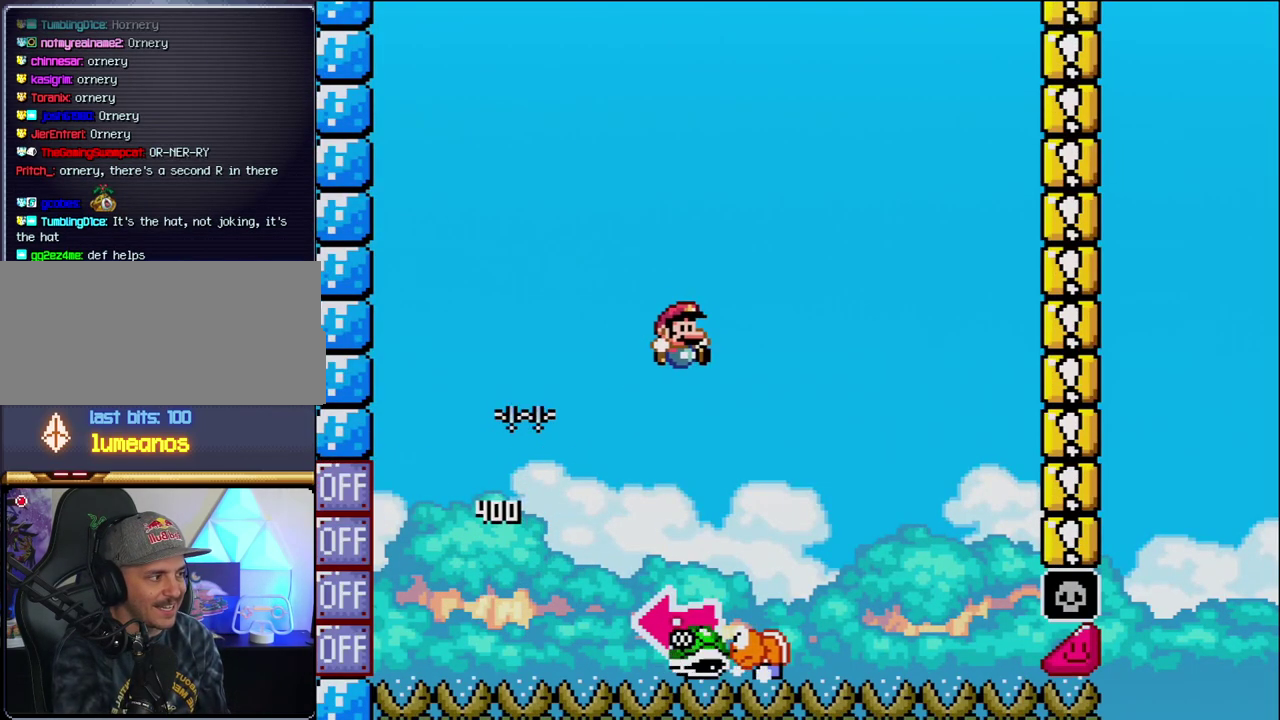
{"buttons": ["B"], "events": [[250, "B", "down"], [250, "DPAD_LEFT", "down"], [250, "DPAD_RIGHT", "up"], [467, "Y", "up"], [500, "DPAD_LEFT", "up"]]}
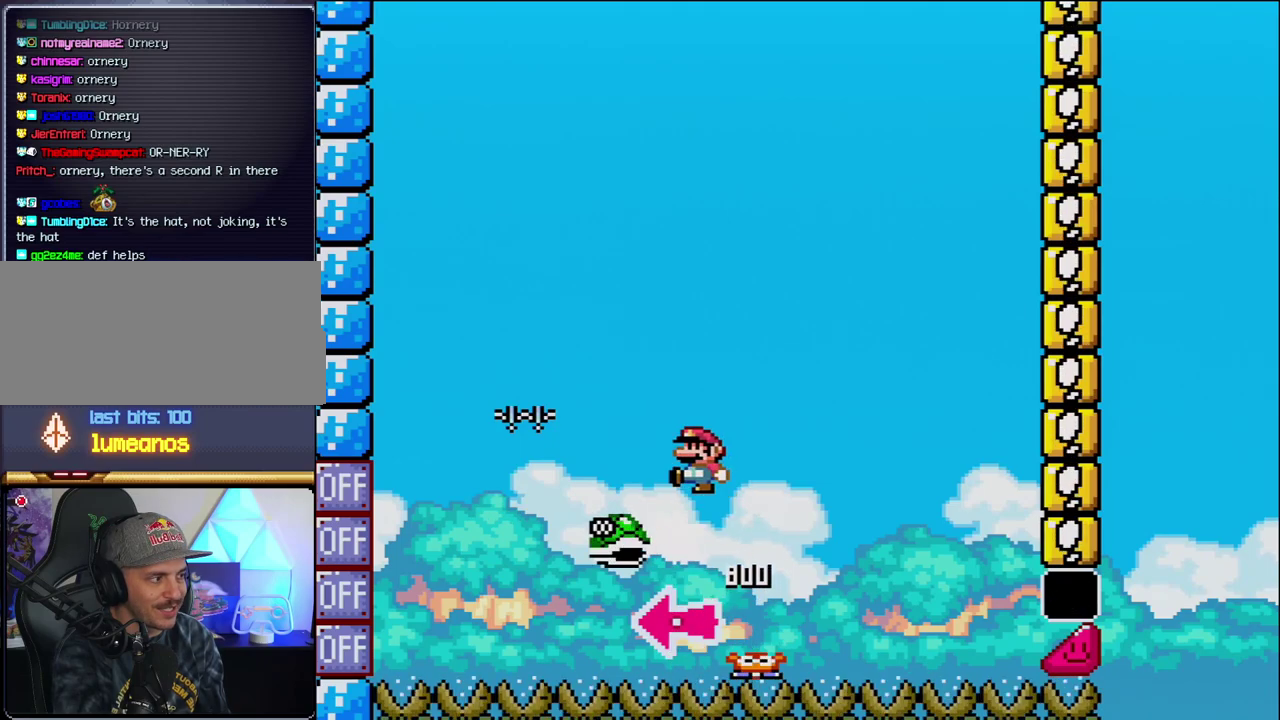
{"buttons": ["B", "Y", "DPAD_RIGHT"], "events": [[133, "Y", "down"], [200, "DPAD_RIGHT", "down"]]}
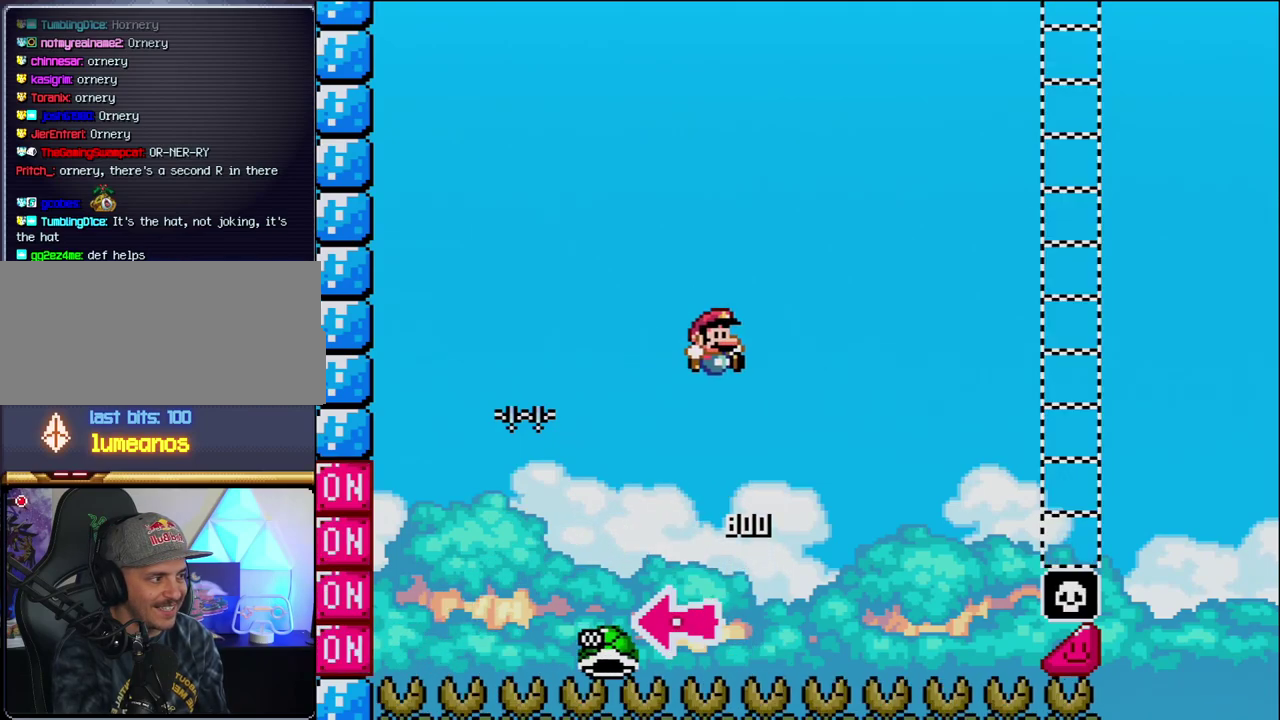
{"buttons": ["B", "Y", "DPAD_RIGHT"], "events": []}
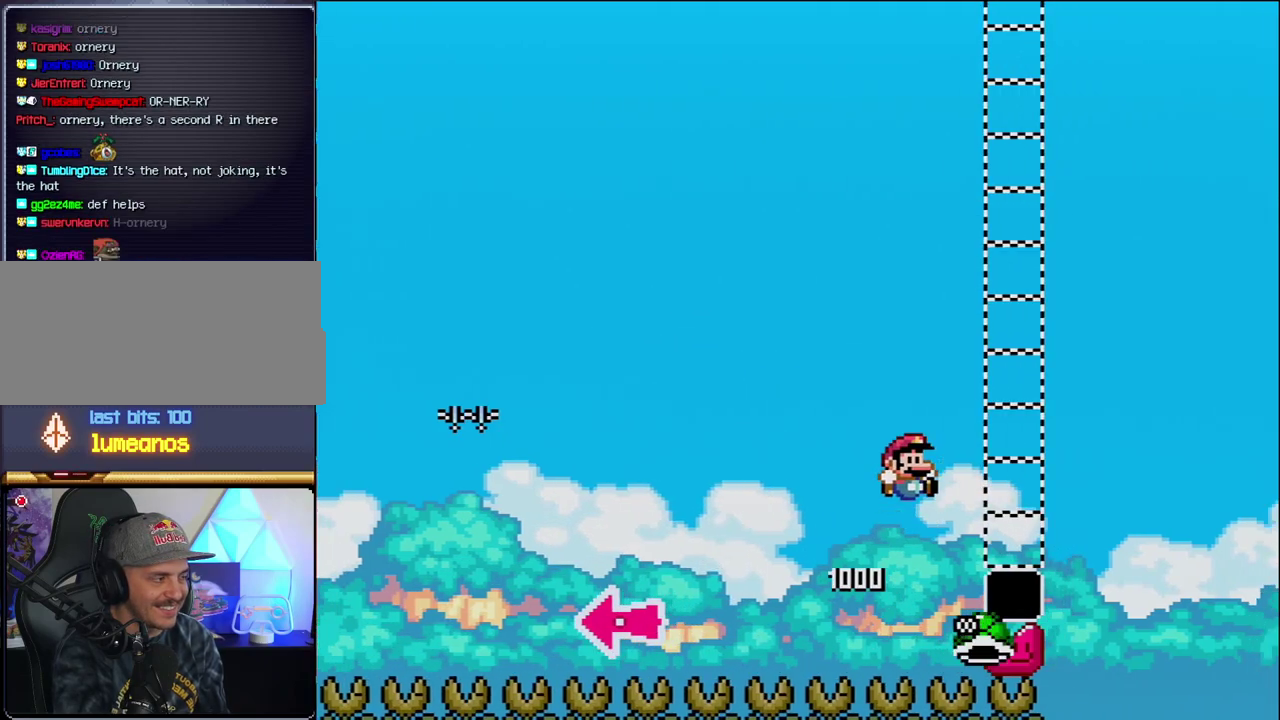
{"buttons": ["Y", "DPAD_RIGHT"], "events": [[383, "B", "up"]]}
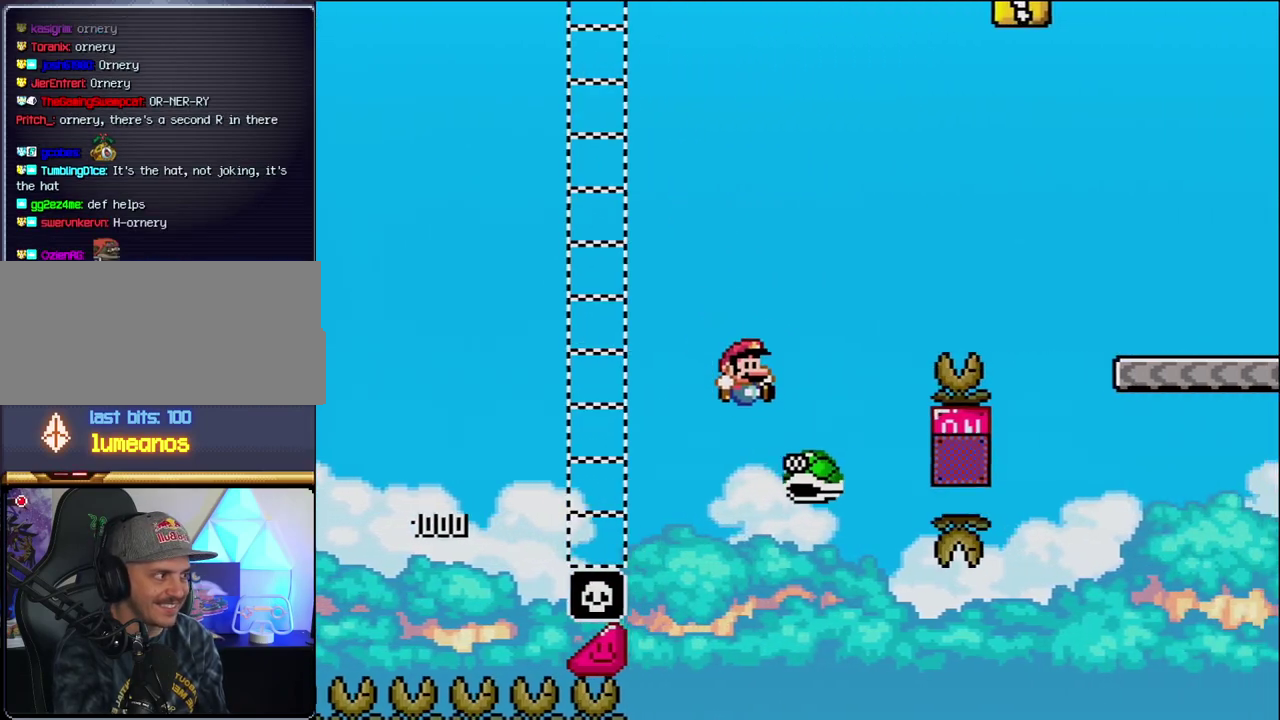
{"buttons": ["B", "Y", "DPAD_RIGHT"], "events": [[33, "B", "down"]]}
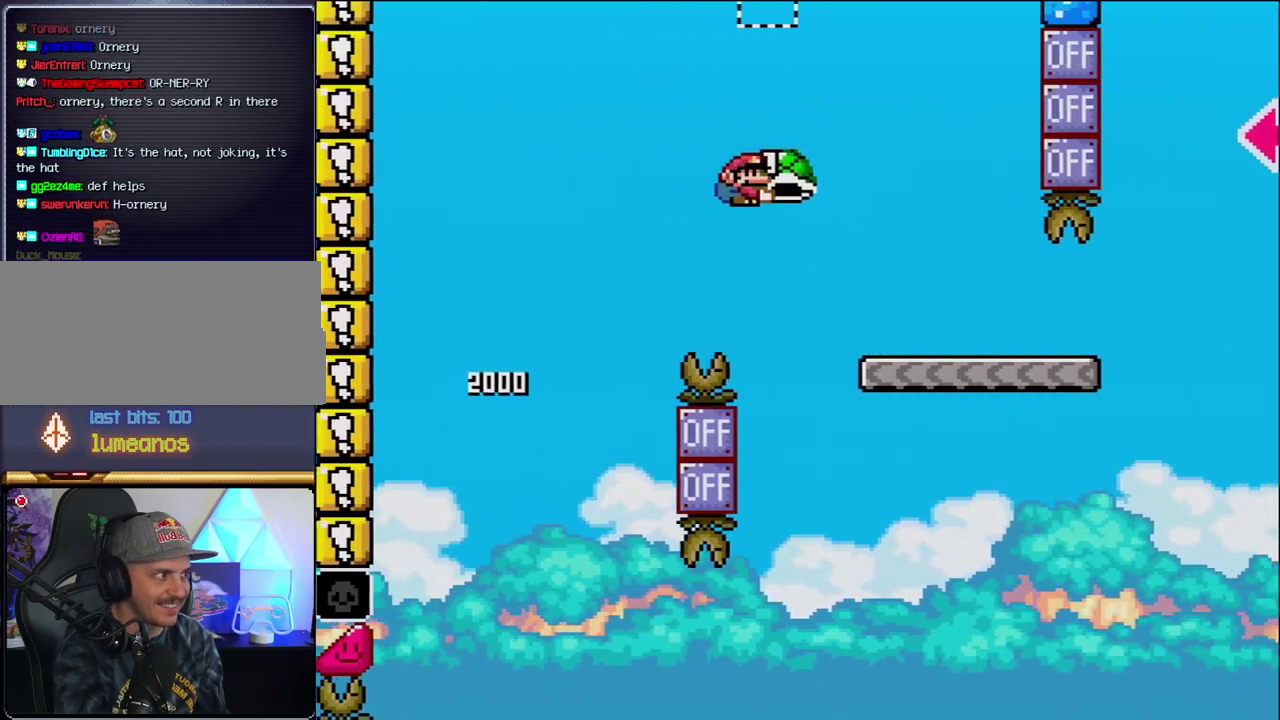
{"buttons": ["Y", "DPAD_RIGHT"], "events": [[167, "B", "up"]]}
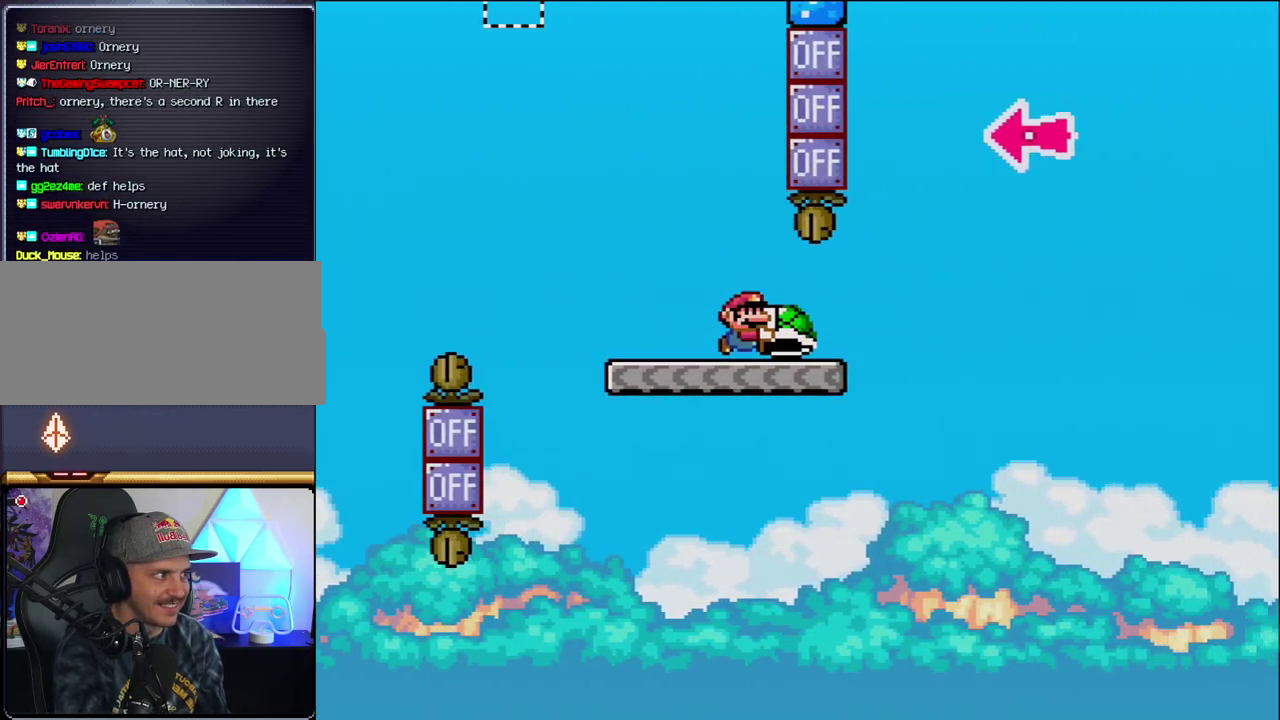
{"buttons": ["B", "Y"], "events": [[217, "B", "down"], [467, "DPAD_RIGHT", "up"]]}
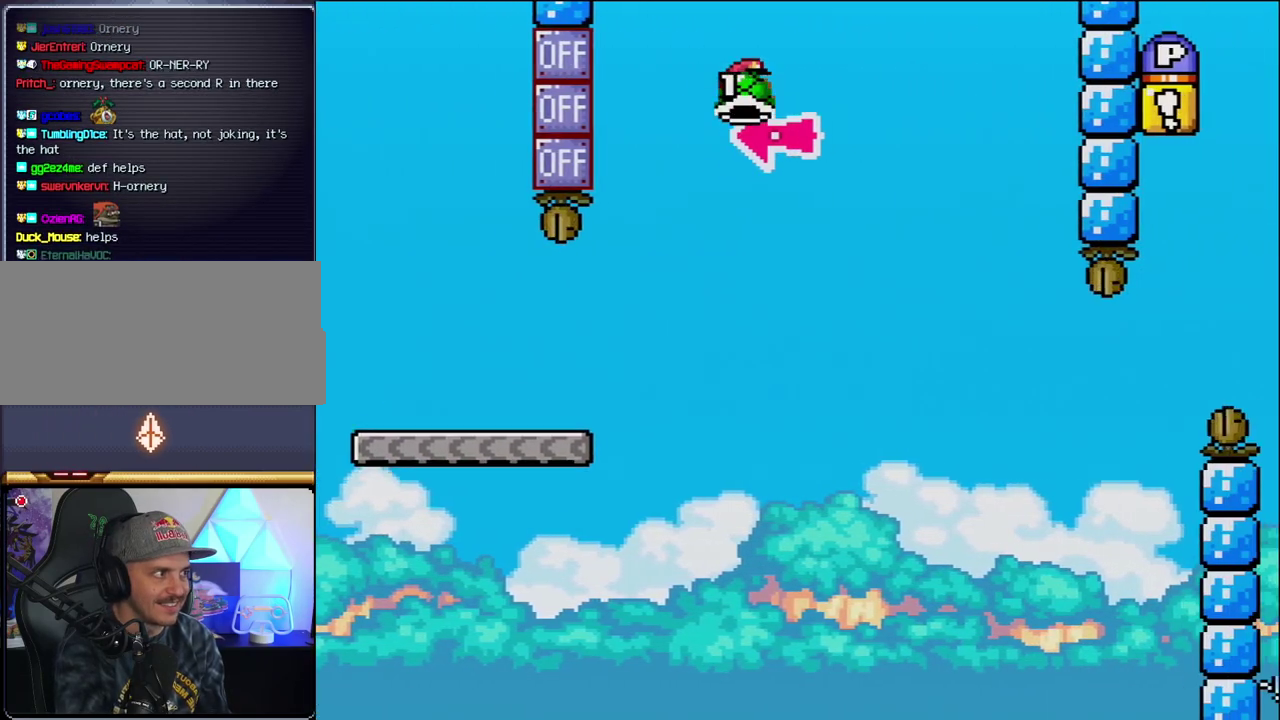
{"buttons": ["Y", "DPAD_RIGHT"], "events": [[33, "DPAD_LEFT", "down"], [133, "DPAD_LEFT", "up"], [133, "Y", "up"], [167, "DPAD_RIGHT", "down"], [250, "Y", "down"], [450, "B", "up"]]}
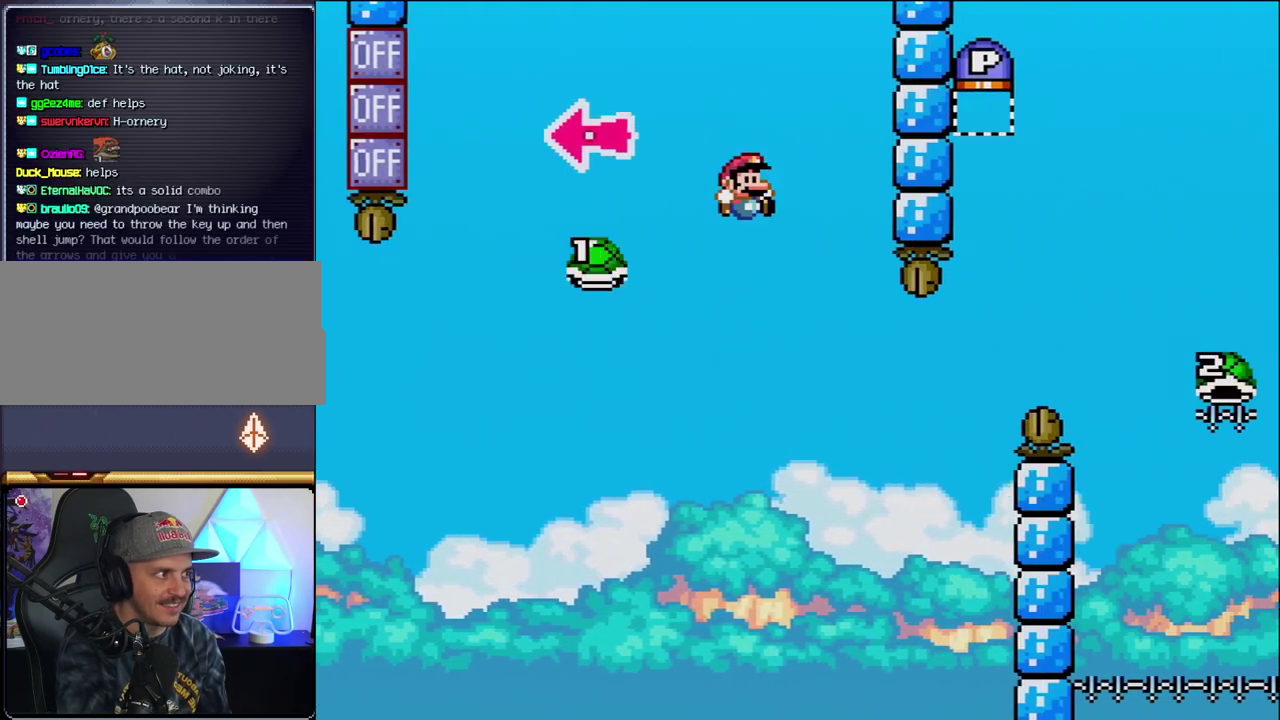
{"buttons": ["B", "Y", "DPAD_RIGHT"], "events": [[200, "DPAD_RIGHT", "up"], [217, "DPAD_LEFT", "down"], [283, "DPAD_LEFT", "up"], [317, "B", "down"], [317, "DPAD_RIGHT", "down"]]}
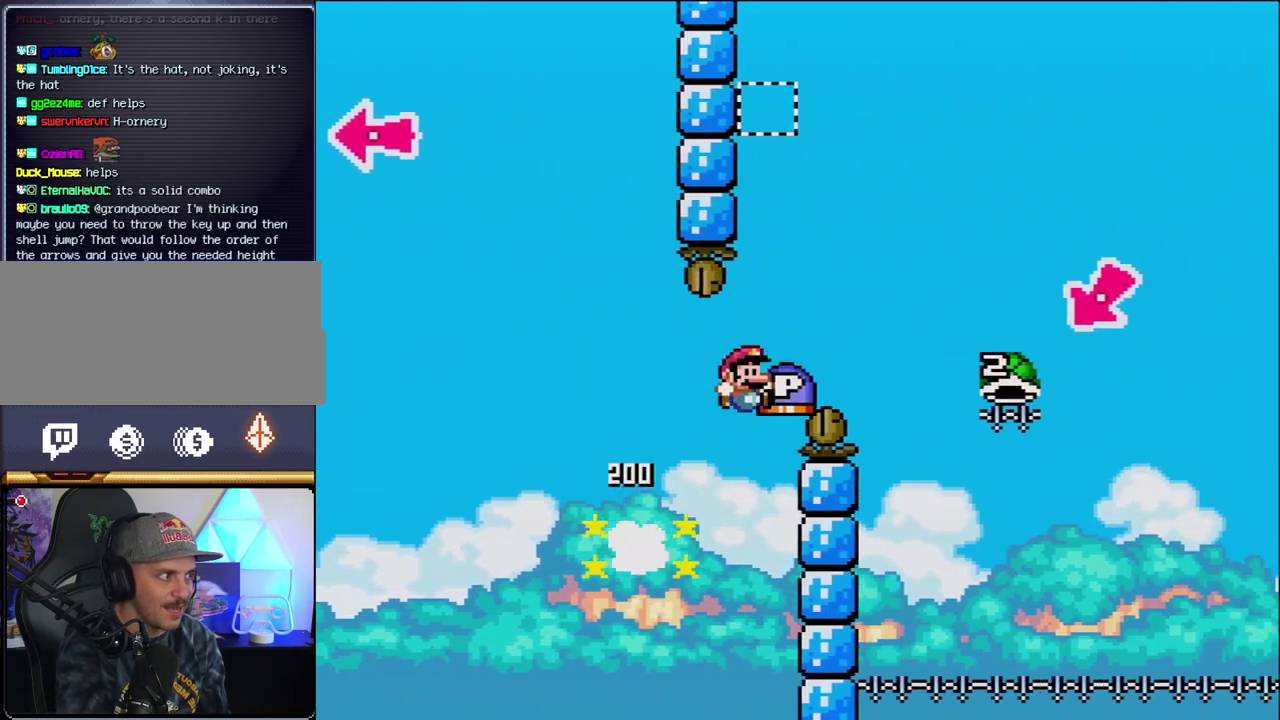
{"buttons": ["B", "Y", "DPAD_RIGHT"], "events": []}
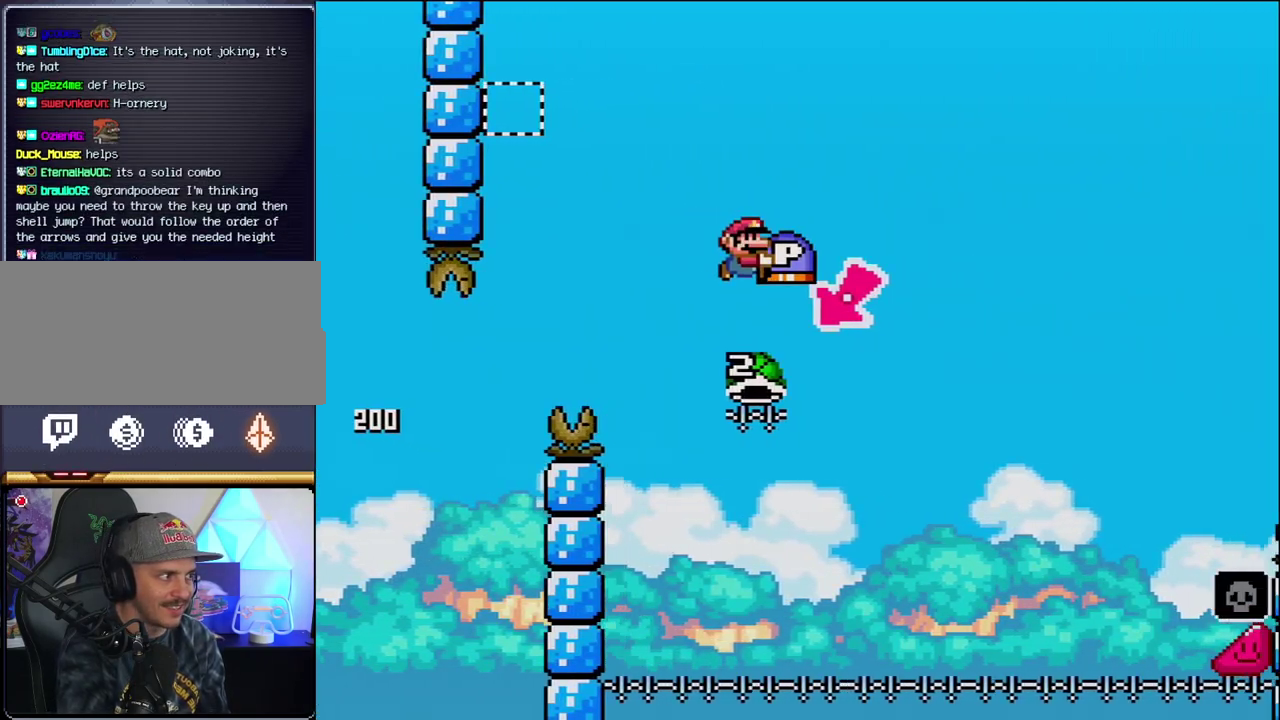
{"buttons": ["B", "Y", "DPAD_RIGHT"], "events": [[33, "DPAD_RIGHT", "up"], [67, "DPAD_LEFT", "down"], [283, "DPAD_LEFT", "up"], [350, "DPAD_RIGHT", "down"]]}
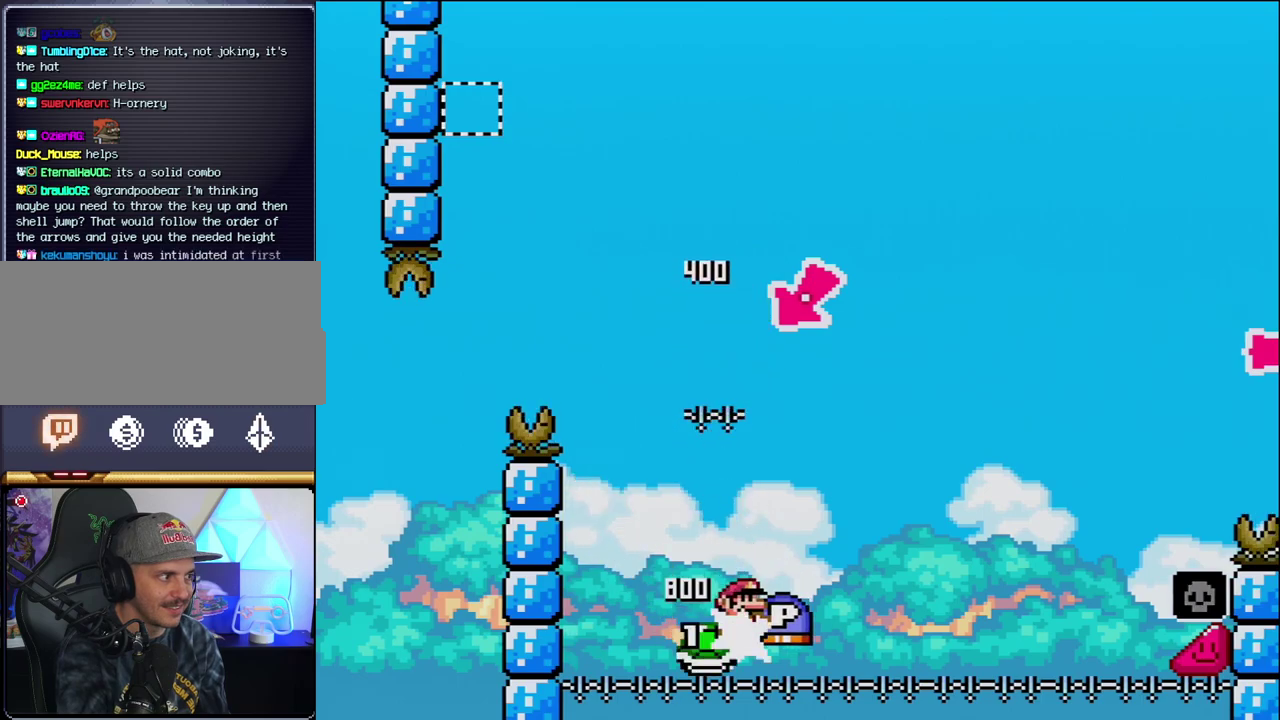
{"buttons": ["B", "Y", "DPAD_RIGHT"], "events": []}
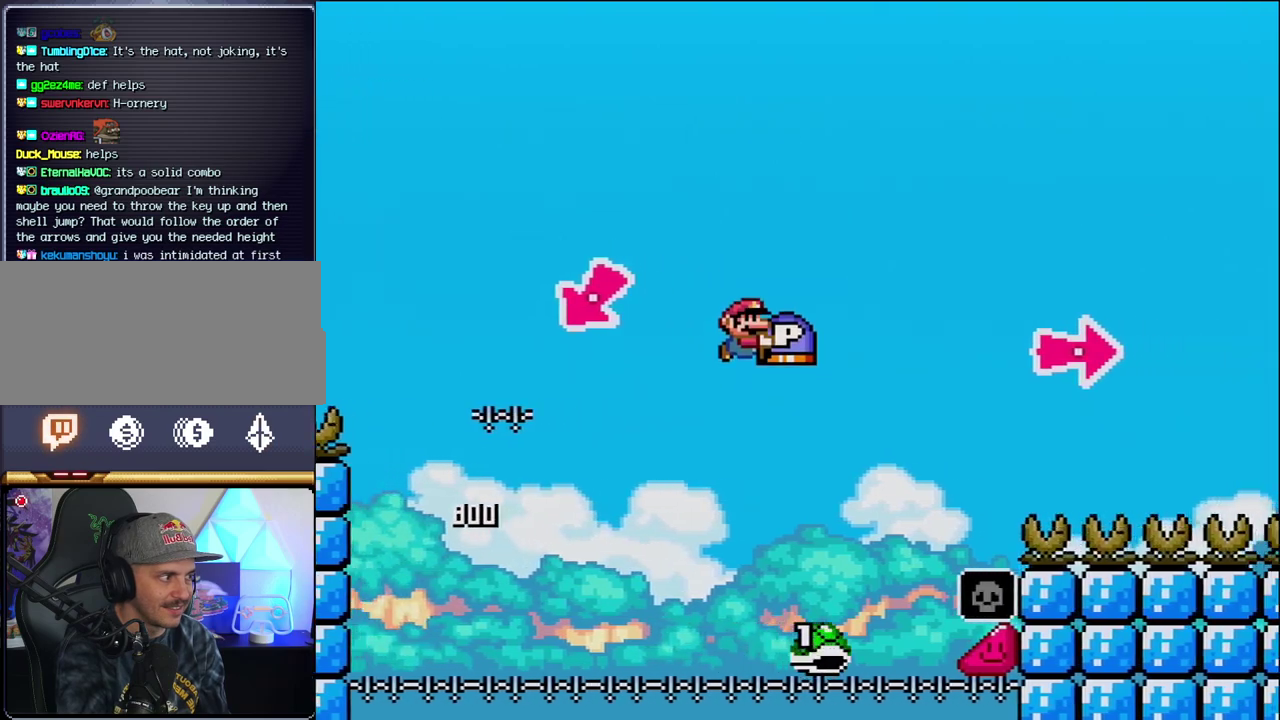
{"buttons": ["B", "DPAD_RIGHT"], "events": [[100, "B", "up"], [217, "B", "down"], [500, "Y", "up"]]}
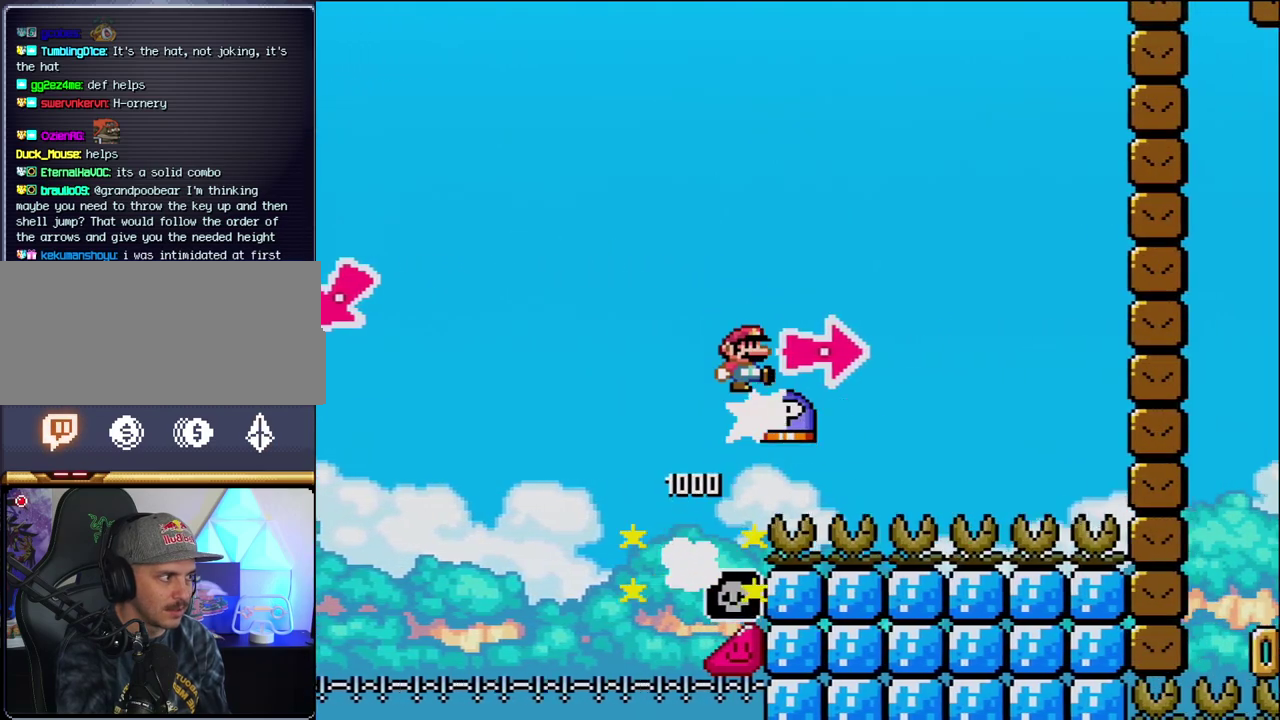
{"buttons": ["B", "Y", "DPAD_RIGHT"], "events": [[100, "Y", "down"], [383, "B", "up"], [500, "B", "down"]]}